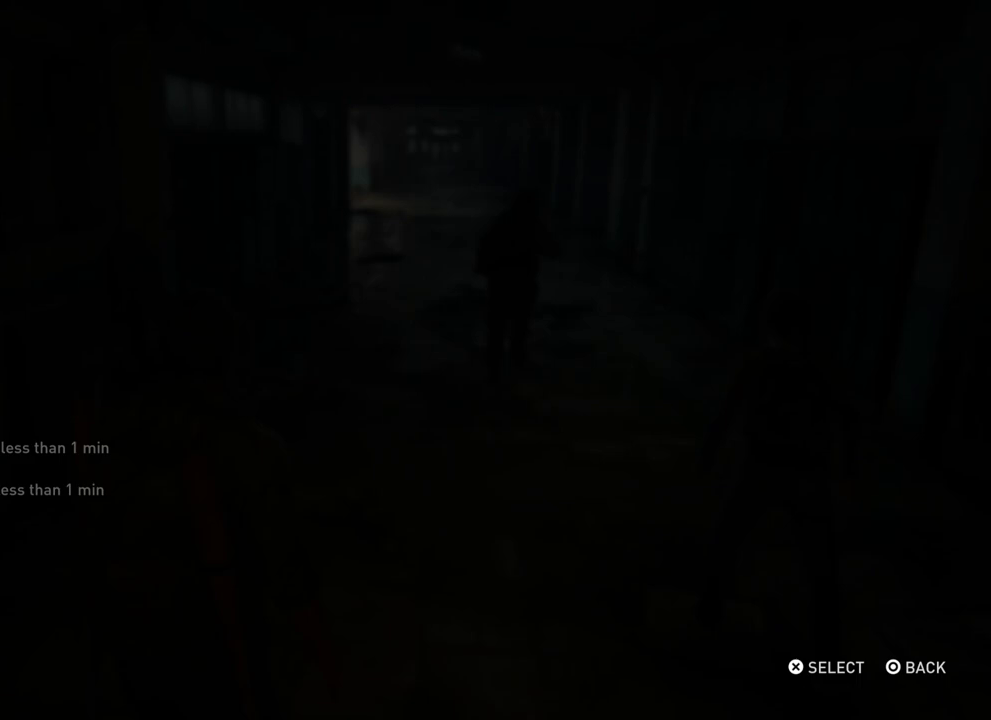
Gameplay with a controller (PlayStation layout); each line is a JSON object with the inputs held at the frame after it (dt_ms = milliseconds from this image to that frame). "events" lists button and stick changes between this image and that frame as [ms after this image, input, new state], when the widget could be followed in between.
{"dt_ms": 500, "buttons": [], "left_stick": "up", "right_stick": "center", "events": [[217, "CIRCLE", "down"], [350, "CIRCLE", "up"], [483, "left_stick", "up"]]}
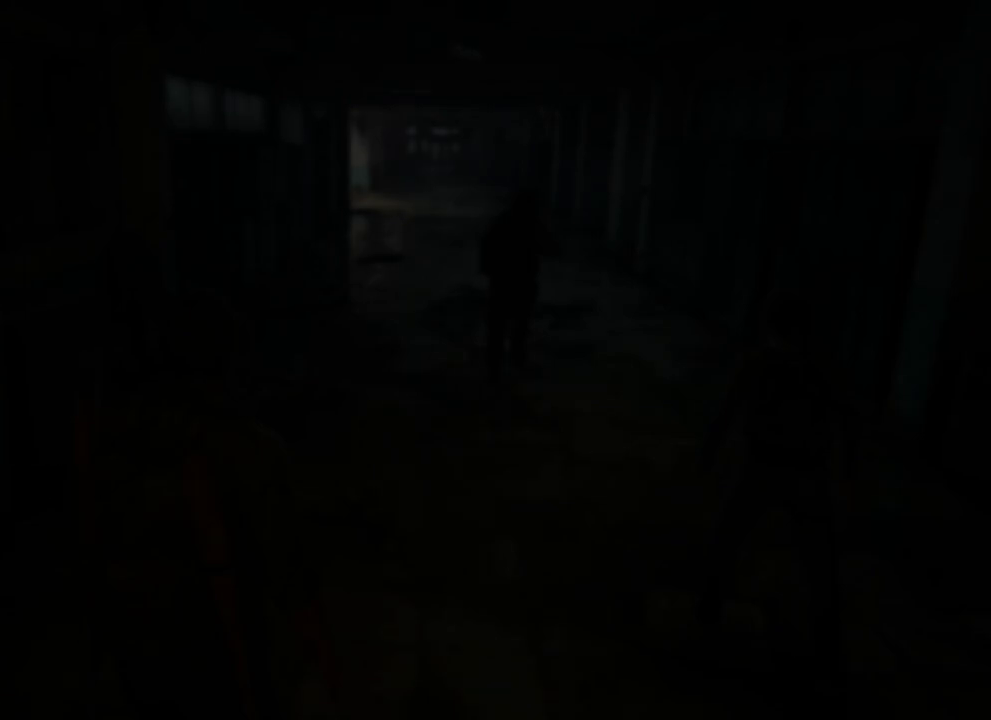
{"dt_ms": 500, "buttons": ["L2"], "left_stick": "up", "right_stick": "center", "events": [[67, "L2", "down"], [283, "right_stick", "up-right"], [467, "right_stick", "center"]]}
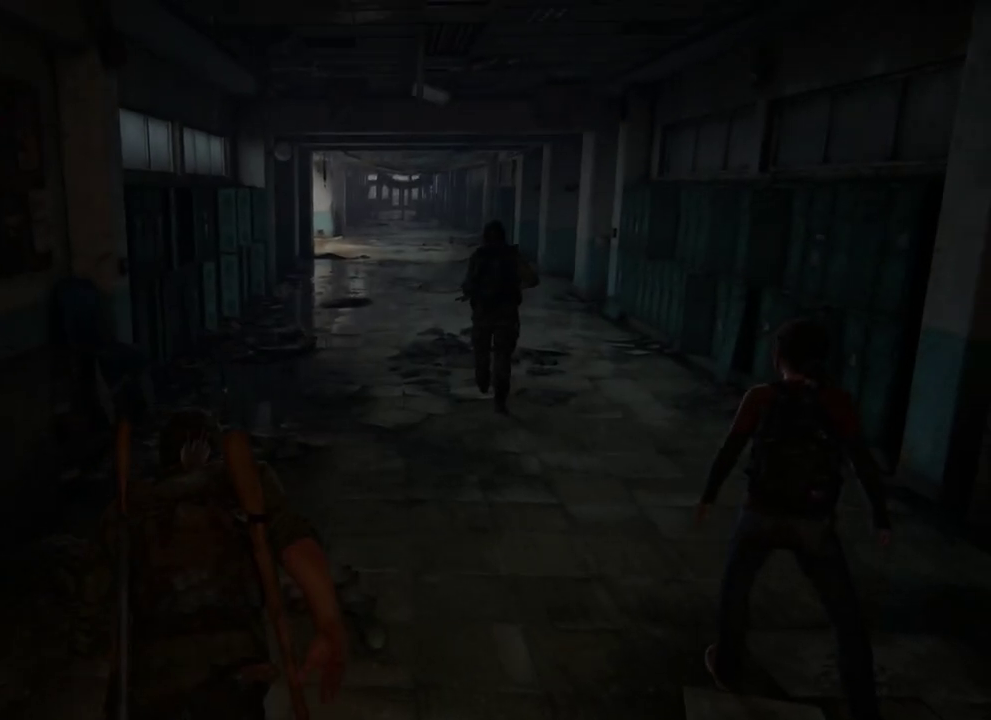
{"dt_ms": 400, "buttons": ["L2"], "left_stick": "up", "right_stick": "up-right"}
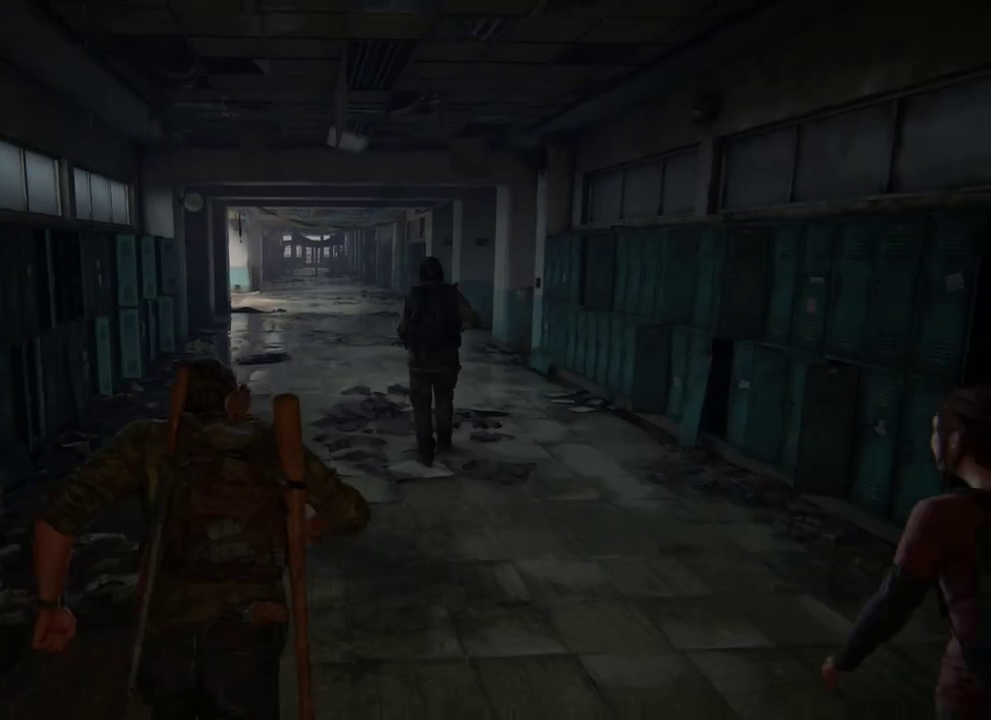
{"dt_ms": 600, "buttons": ["L2"], "left_stick": "up", "right_stick": "center"}
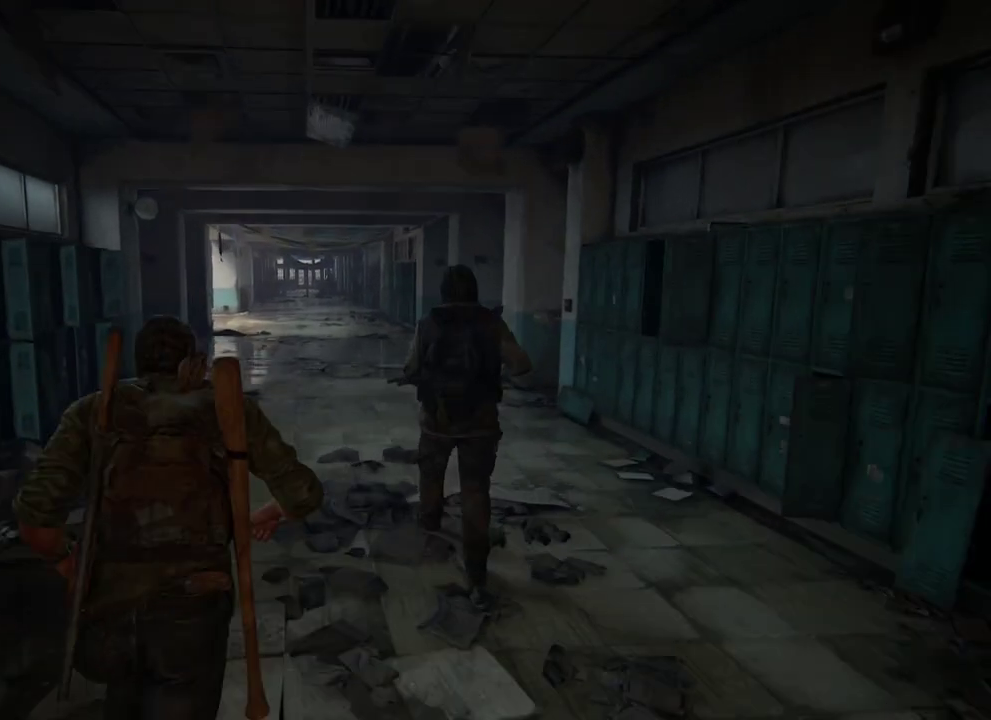
{"dt_ms": 500, "buttons": ["L2"], "left_stick": "up", "right_stick": "center", "events": []}
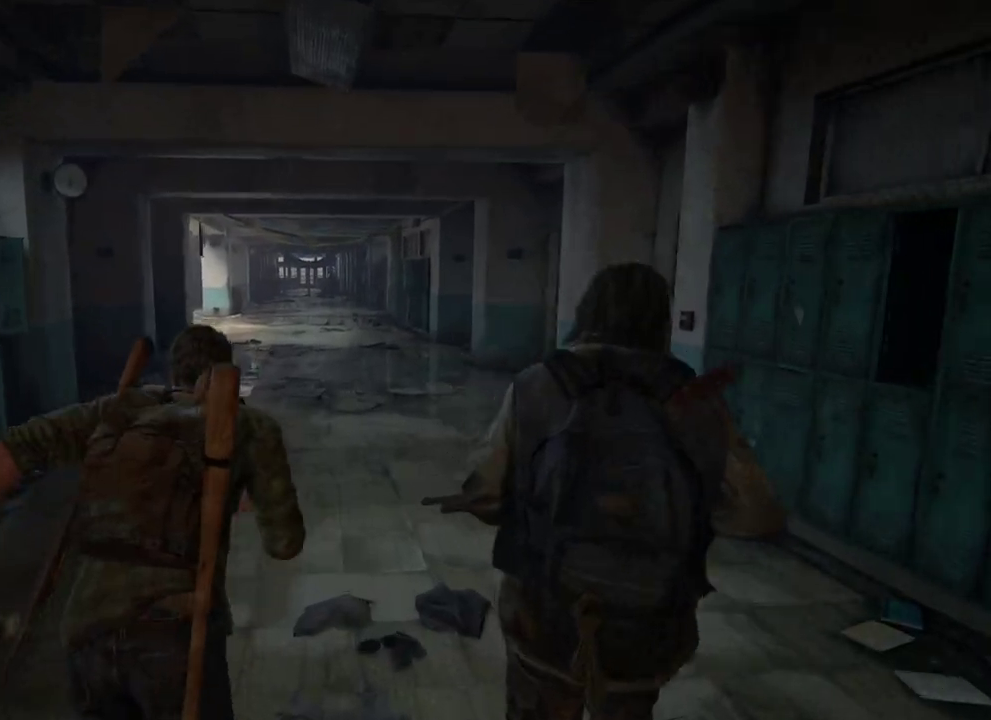
{"dt_ms": 700, "buttons": ["L2"], "left_stick": "up", "right_stick": "center", "events": [[567, "right_stick", "down-left"], [700, "right_stick", "center"]]}
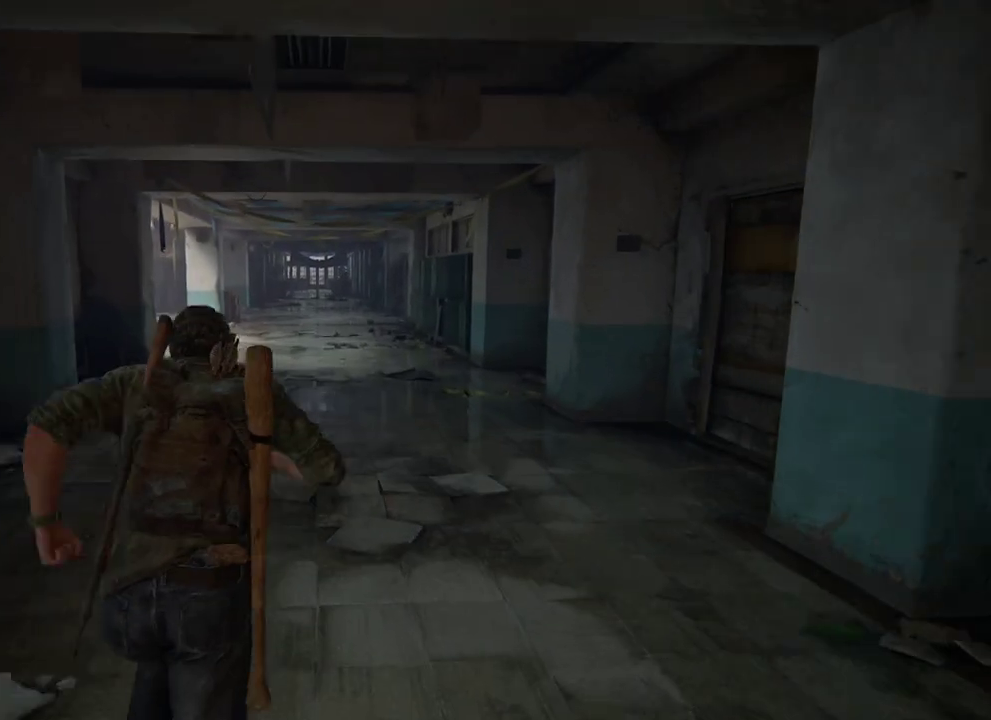
{"dt_ms": 400, "buttons": ["L2"], "left_stick": "up", "right_stick": "center", "events": []}
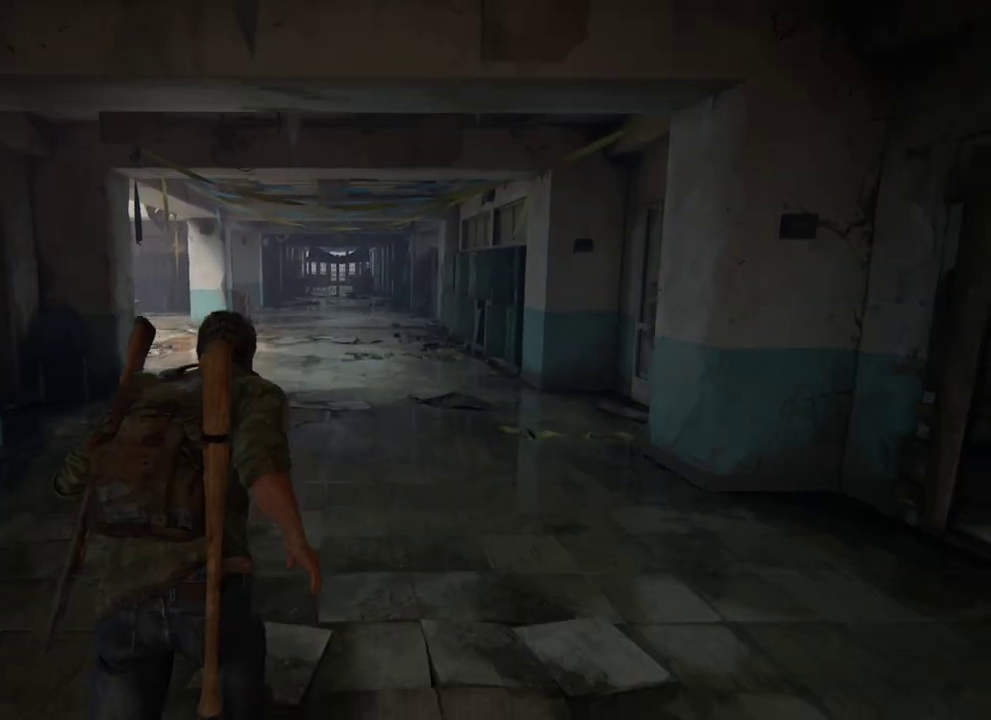
{"dt_ms": 400, "buttons": ["L2"], "left_stick": "up", "right_stick": "center", "events": []}
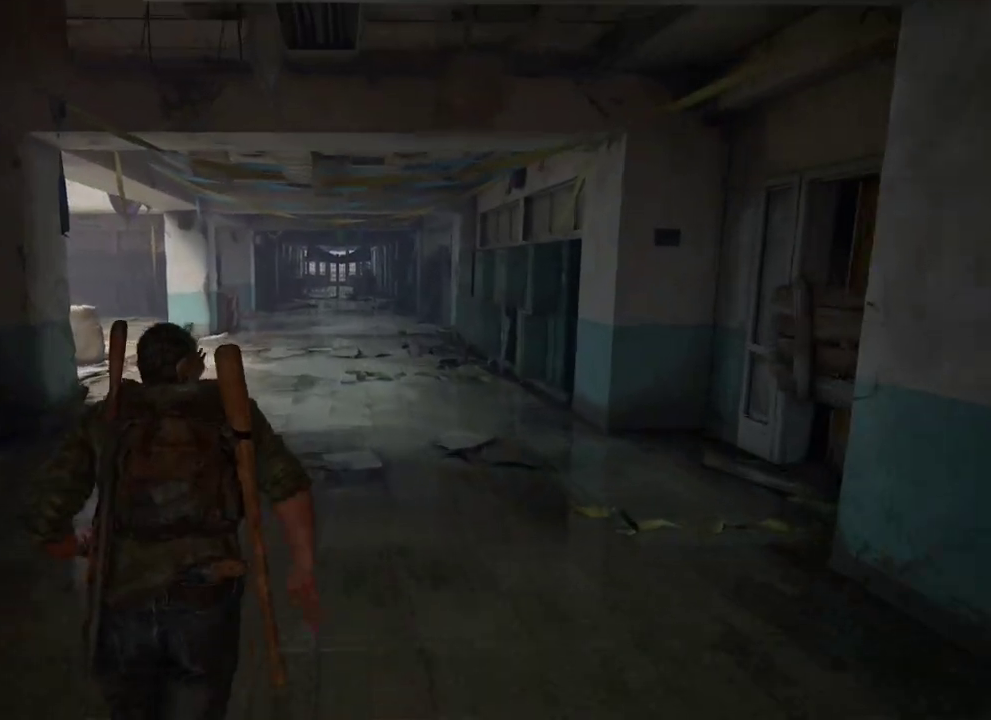
{"dt_ms": 700, "buttons": ["L2"], "left_stick": "up", "right_stick": "center", "events": [[533, "DPAD_RIGHT", "down"], [650, "DPAD_RIGHT", "up"]]}
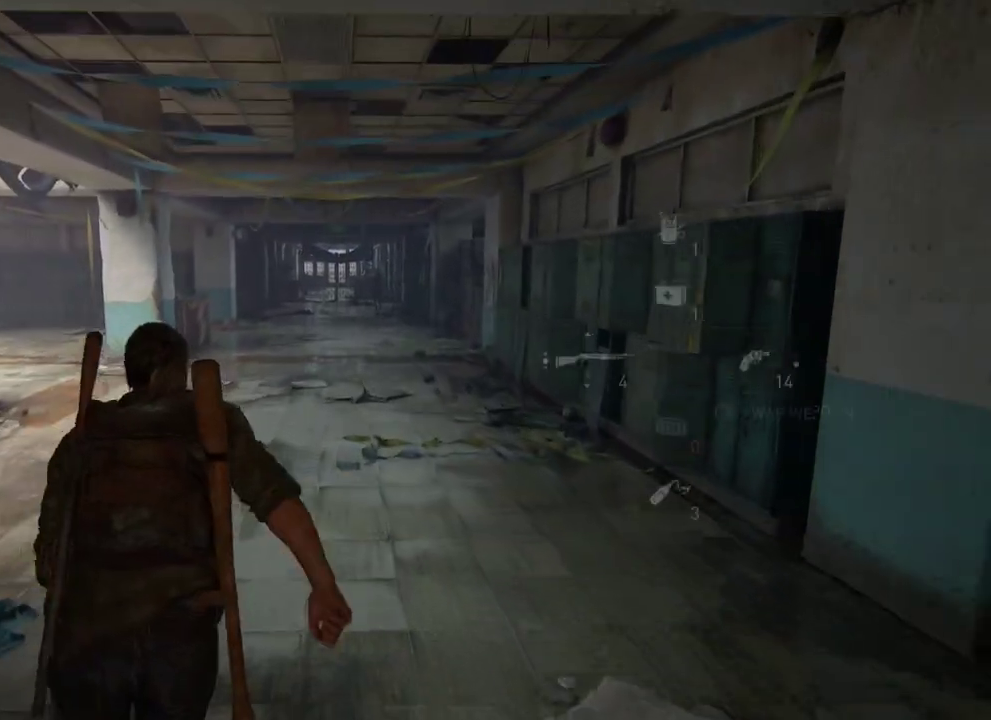
{"dt_ms": 400, "buttons": ["L2"], "left_stick": "up", "right_stick": "center", "events": []}
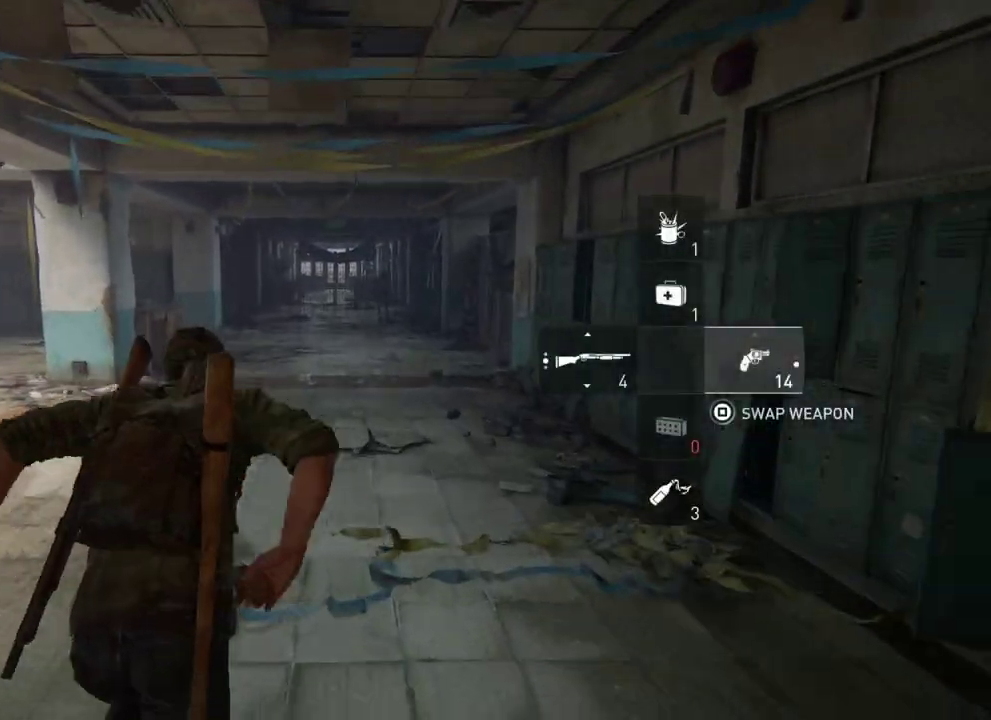
{"dt_ms": 400, "buttons": ["L2"], "left_stick": "up", "right_stick": "center", "events": [[100, "right_stick", "down-right"], [233, "right_stick", "center"]]}
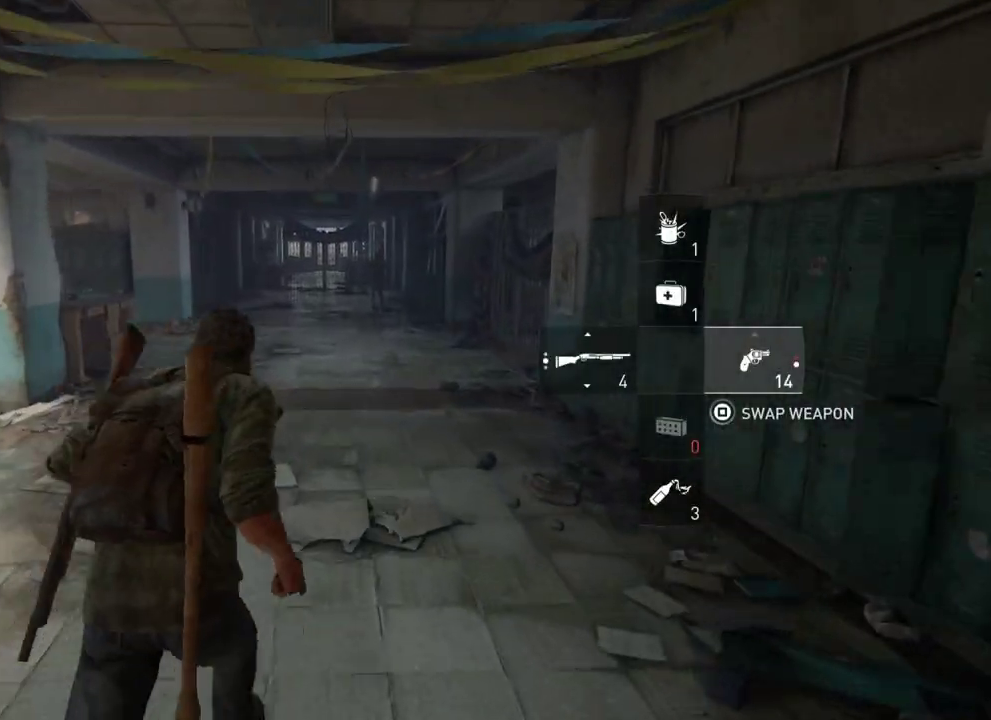
{"dt_ms": 400, "buttons": ["L2"], "left_stick": "up", "right_stick": "center", "events": []}
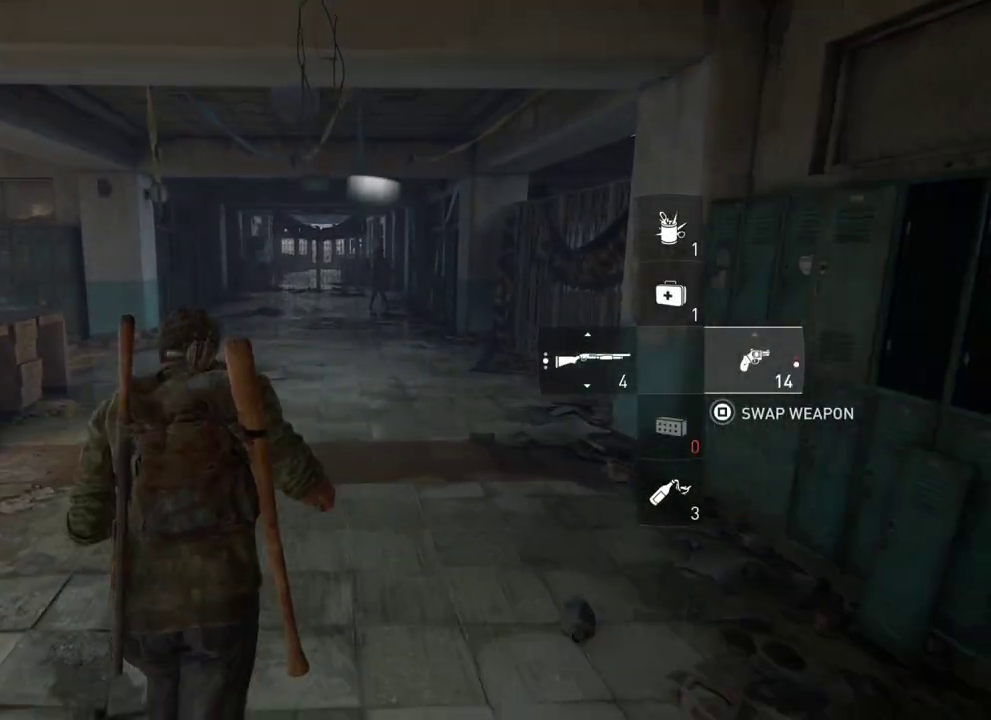
{"dt_ms": 300, "buttons": ["L2"], "left_stick": "up", "right_stick": "center", "events": []}
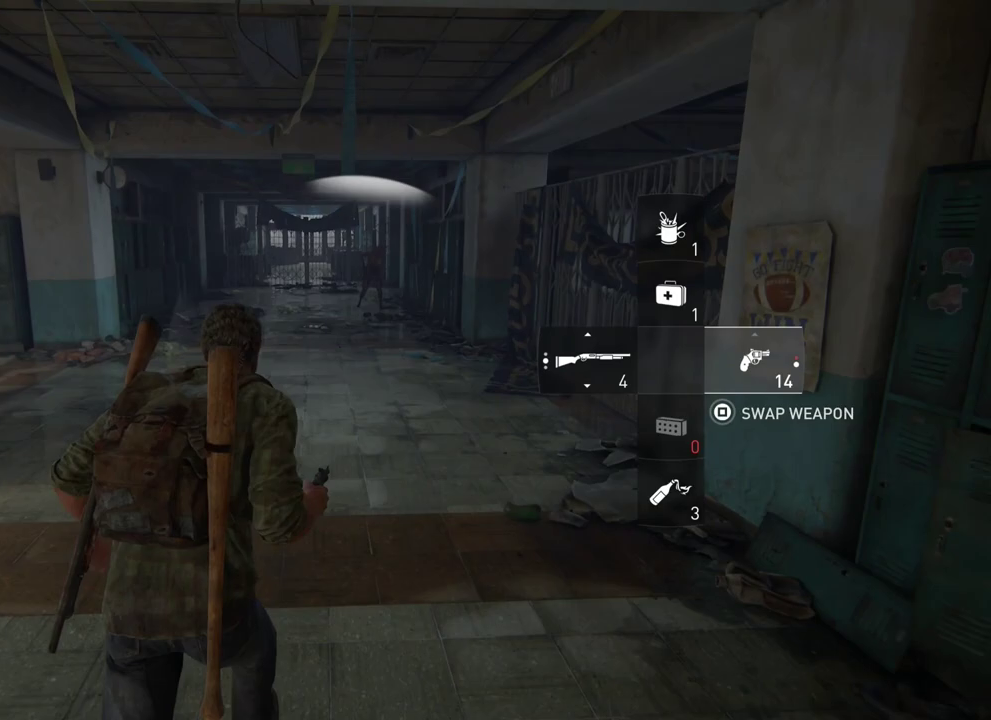
{"dt_ms": 400, "buttons": ["L2"], "left_stick": "up", "right_stick": "center", "events": []}
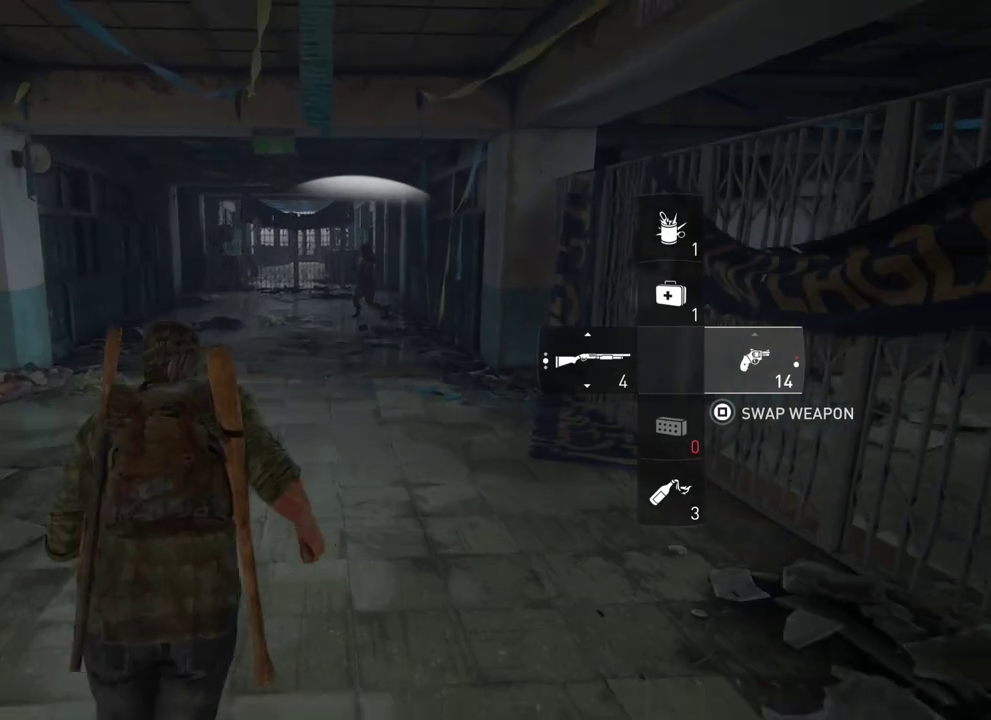
{"dt_ms": 500, "buttons": ["L2"], "left_stick": "up", "right_stick": "center", "events": []}
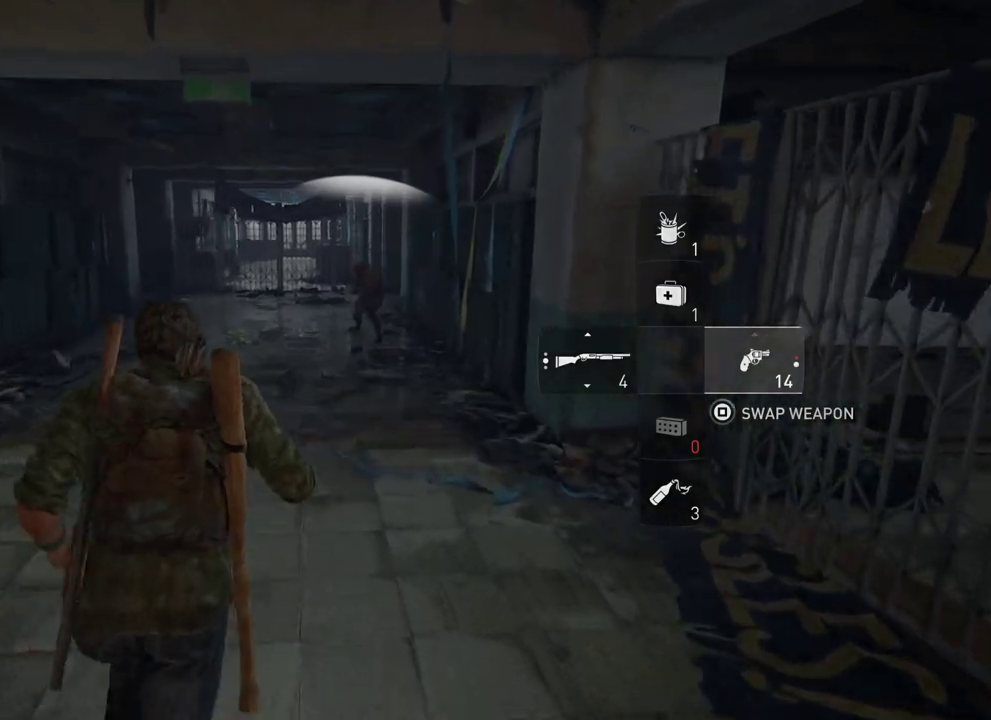
{"dt_ms": 500, "buttons": ["L2"], "left_stick": "up", "right_stick": "center", "events": []}
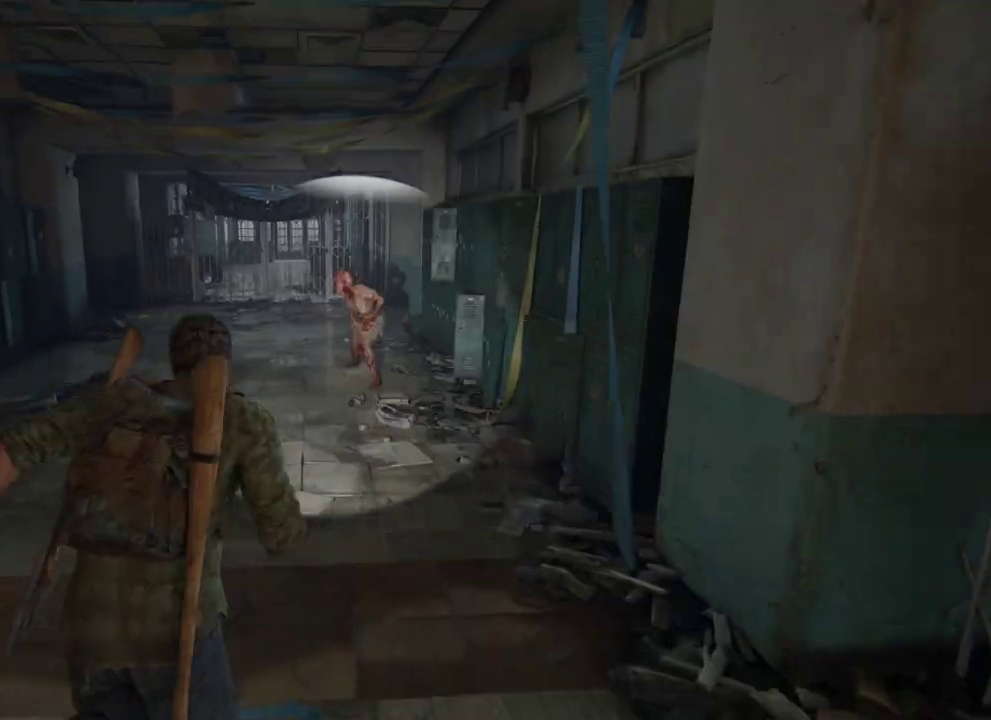
{"dt_ms": 400, "buttons": ["SQUARE", "L2"], "left_stick": "up", "right_stick": "center", "events": [[117, "SQUARE", "down"], [233, "SQUARE", "up"], [317, "SQUARE", "down"]]}
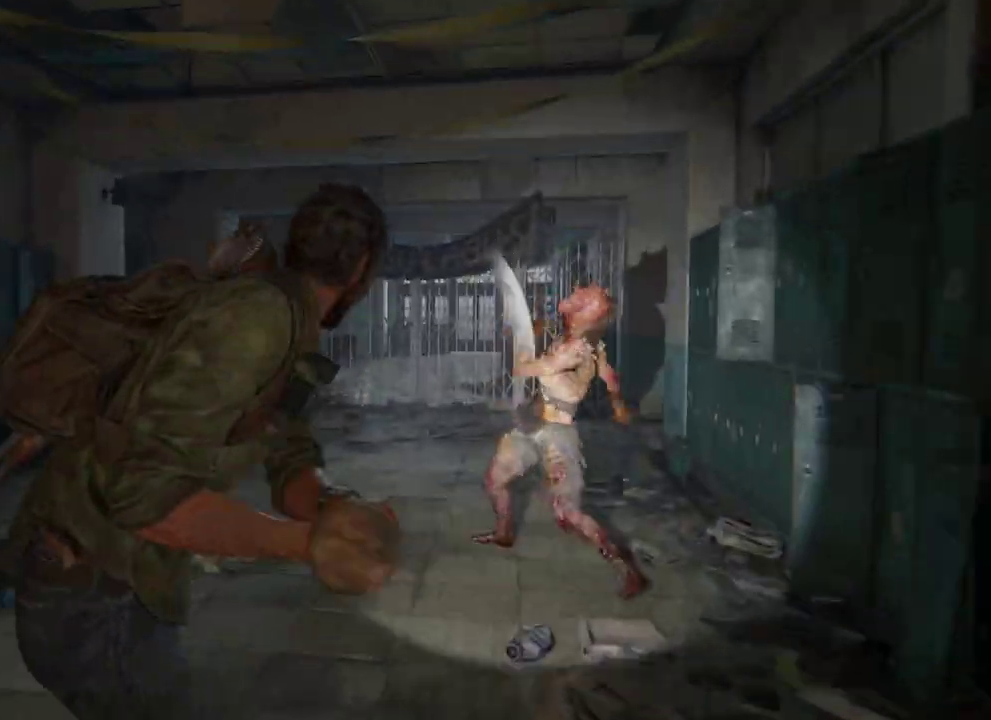
{"dt_ms": 300, "buttons": ["L2"], "left_stick": "down-left", "right_stick": "left", "events": [[17, "SQUARE", "up"], [133, "left_stick", "up-left"], [200, "left_stick", "left"], [250, "left_stick", "down-left"], [250, "right_stick", "left"]]}
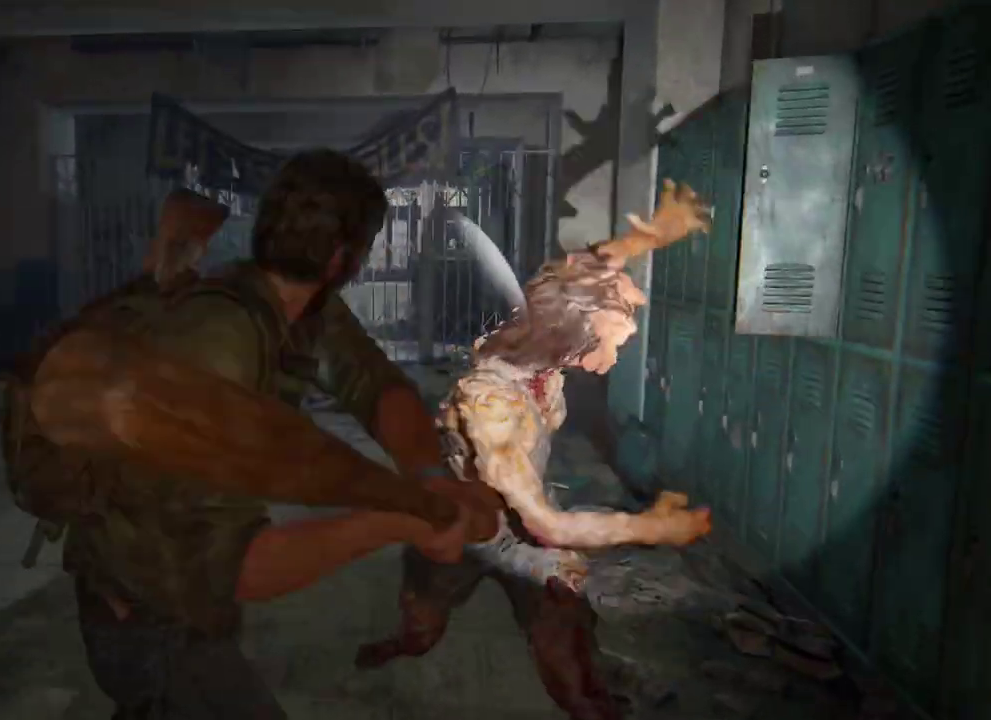
{"dt_ms": 600, "buttons": ["L2"], "left_stick": "down", "right_stick": "center", "events": [[50, "left_stick", "down"], [567, "right_stick", "center"]]}
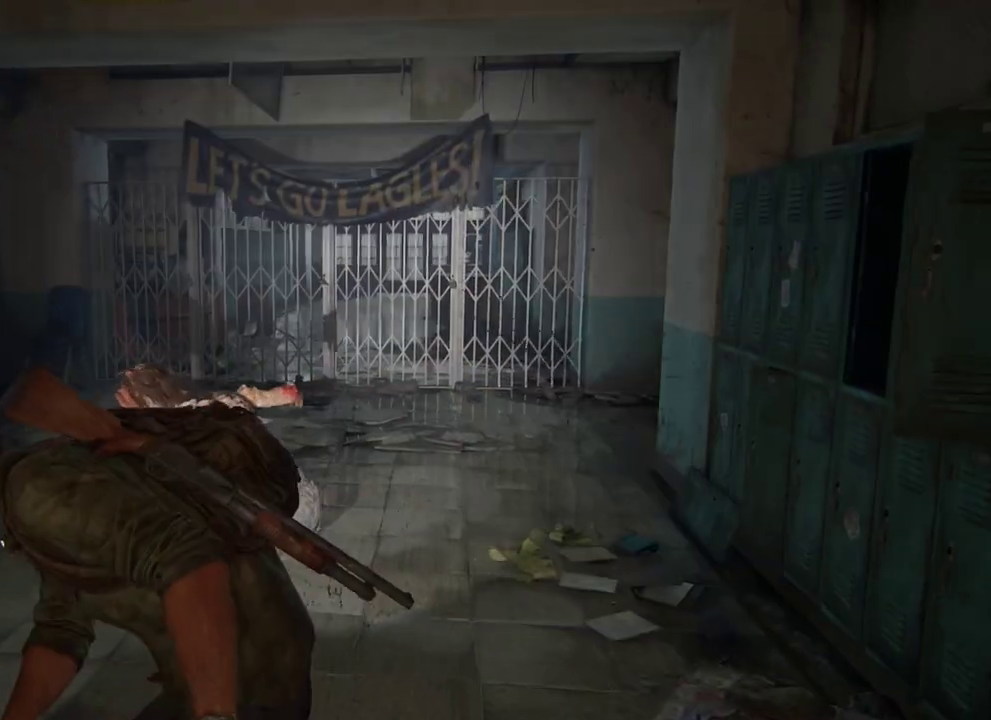
{"dt_ms": 500, "buttons": ["L2"], "left_stick": "down", "right_stick": "center", "events": [[117, "DPAD_RIGHT", "down"], [217, "DPAD_RIGHT", "up"], [317, "right_stick", "down-left"], [483, "right_stick", "center"]]}
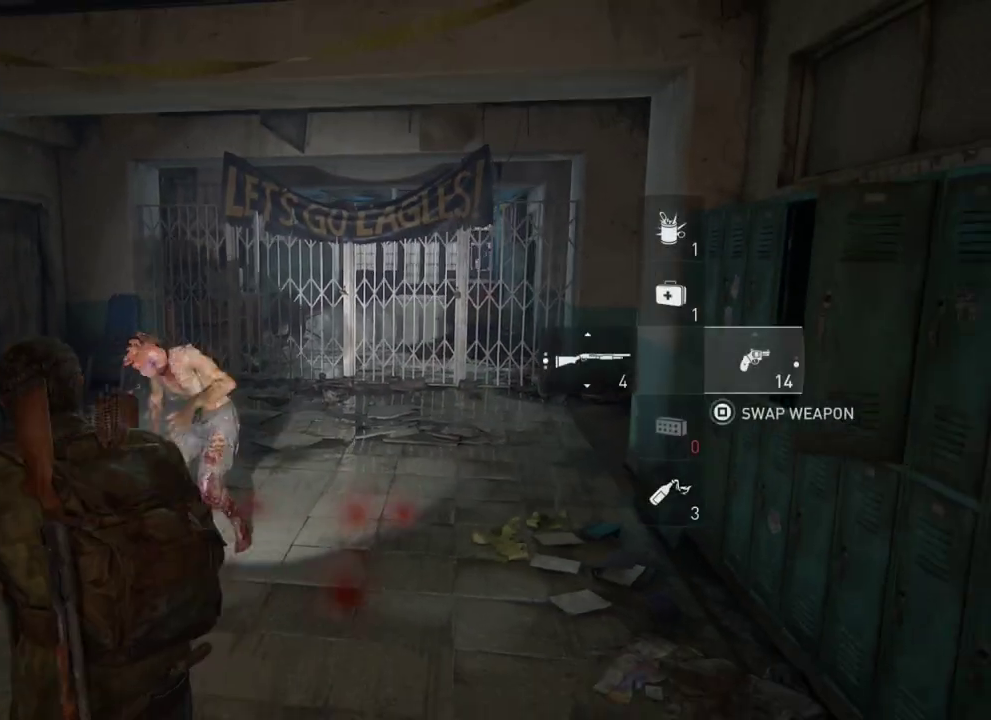
{"dt_ms": 600, "buttons": ["L2"], "left_stick": "down-left", "right_stick": "center", "events": [[583, "left_stick", "down-left"]]}
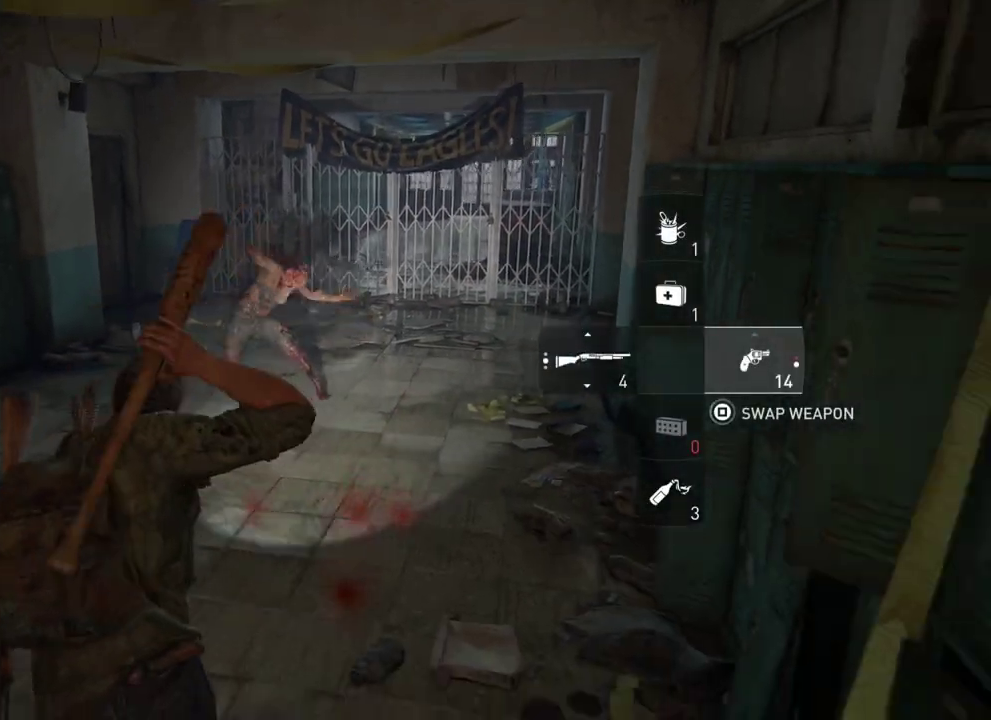
{"dt_ms": 400, "buttons": [], "left_stick": "up", "right_stick": "center", "events": [[83, "left_stick", "left"], [117, "L2", "up"], [133, "left_stick", "up-left"], [217, "left_stick", "up"]]}